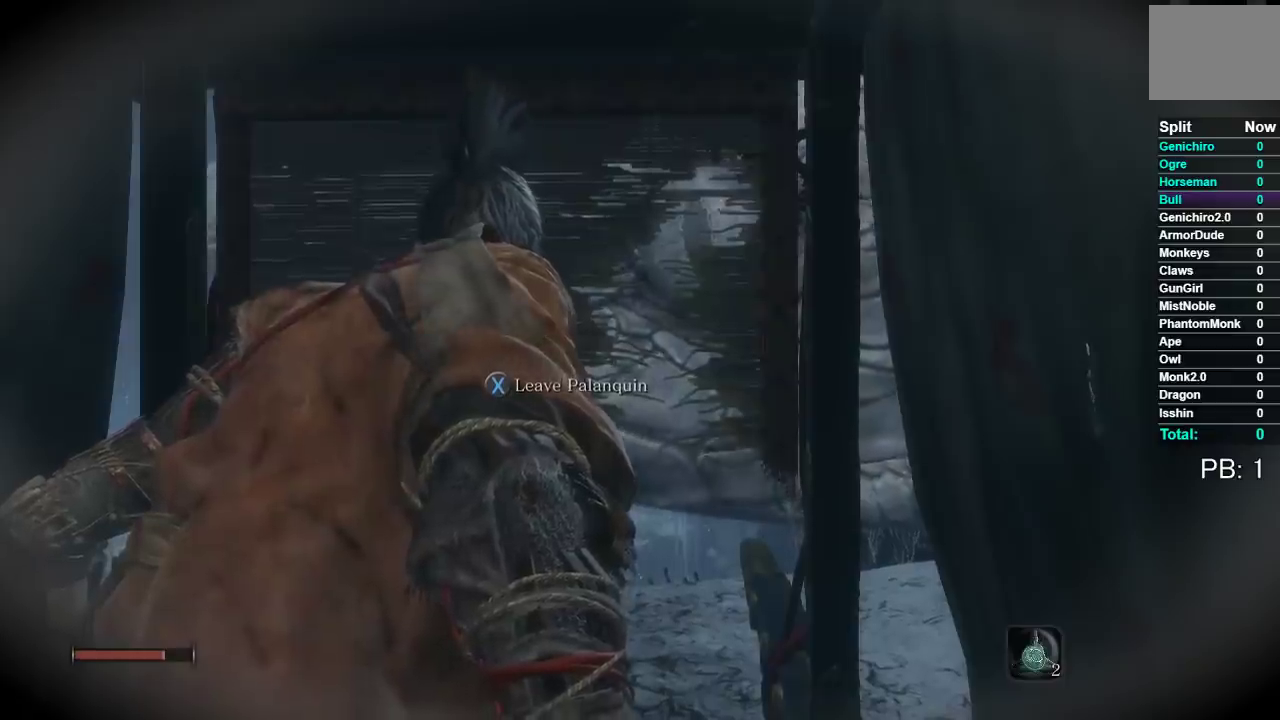
Gameplay with a controller (Xbox layout); each line is a JSON object with the inputs held at the frame after it. "events" lists button and stick changes between this image and that frame as [ms after this image, input, new state], when the widget could be followed in between.
{"buttons": ["R1"], "left_stick": "center", "right_stick": "center", "events": [[33, "R1", "down"], [183, "R1", "up"], [283, "R1", "down"], [417, "R1", "up"], [483, "R1", "down"]]}
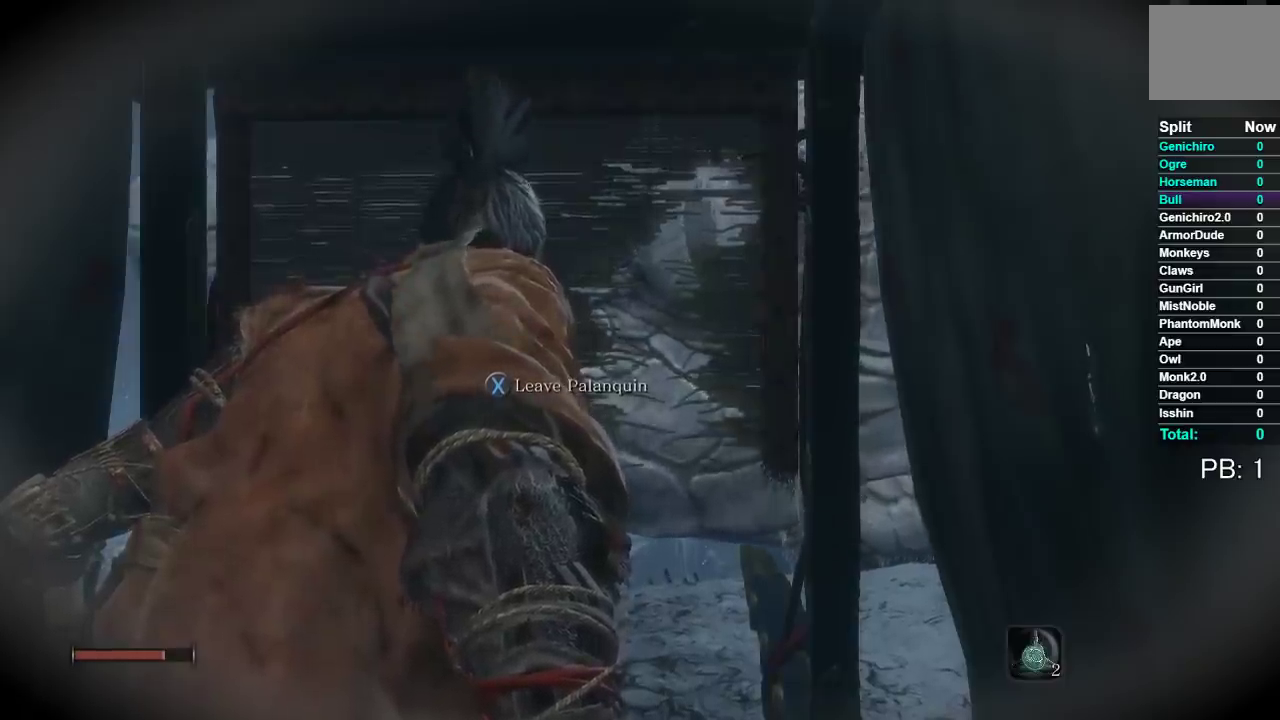
{"buttons": [], "left_stick": "center", "right_stick": "center", "events": [[83, "R1", "up"], [167, "R1", "down"], [267, "R1", "up"], [350, "R1", "down"], [450, "R1", "up"]]}
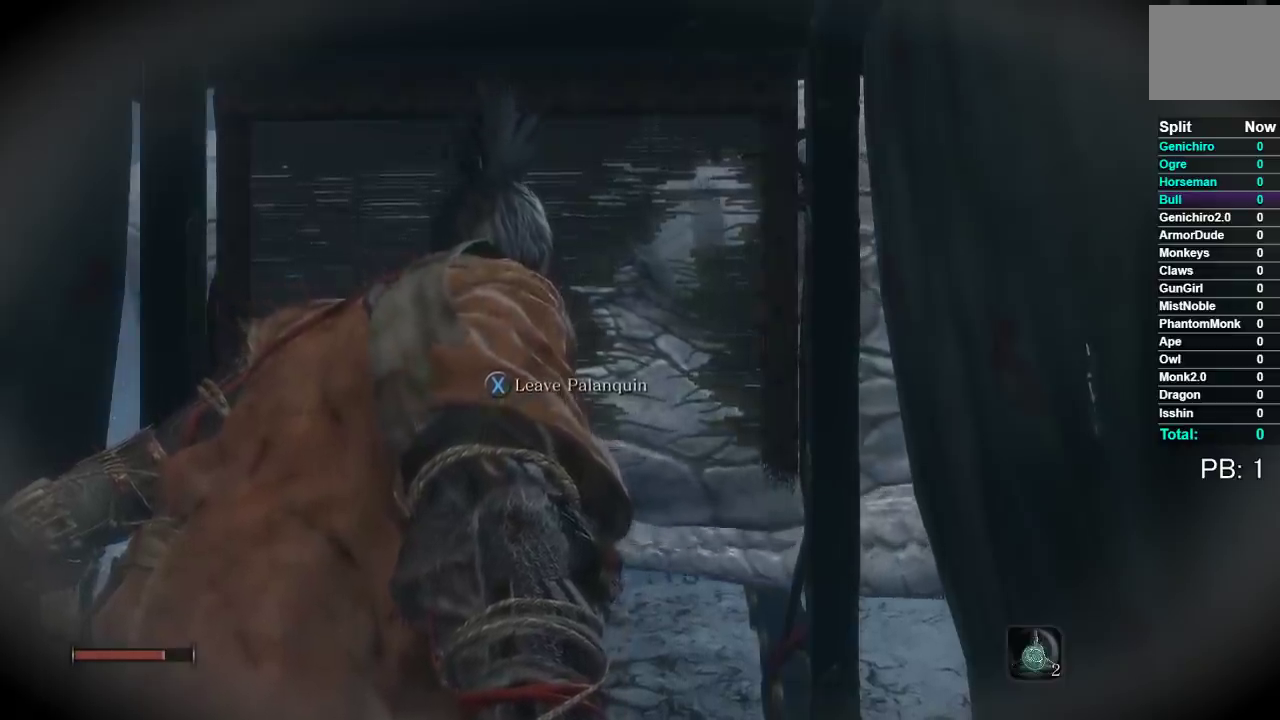
{"buttons": ["R1"], "left_stick": "center", "right_stick": "center", "events": [[17, "R1", "down"], [150, "R1", "up"], [233, "R1", "down"], [367, "R1", "up"], [450, "R1", "down"]]}
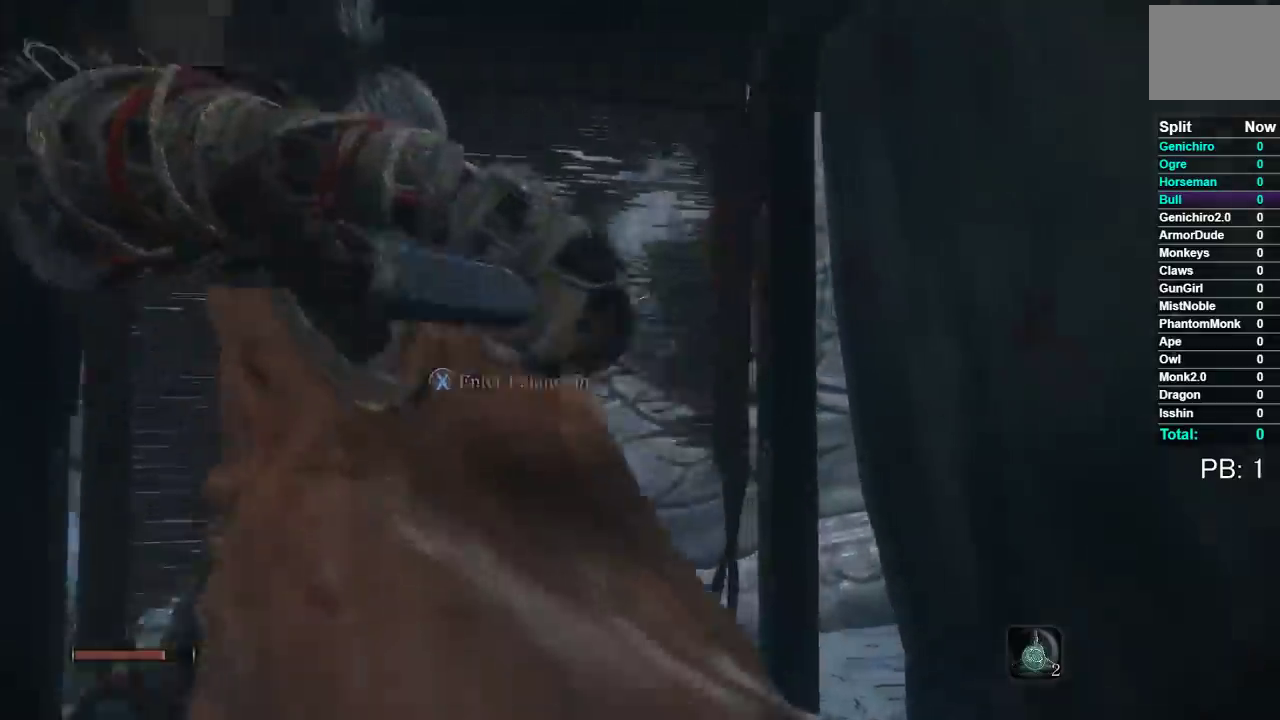
{"buttons": [], "left_stick": "center", "right_stick": "center", "events": [[83, "R1", "up"], [183, "R1", "down"], [317, "R1", "up"]]}
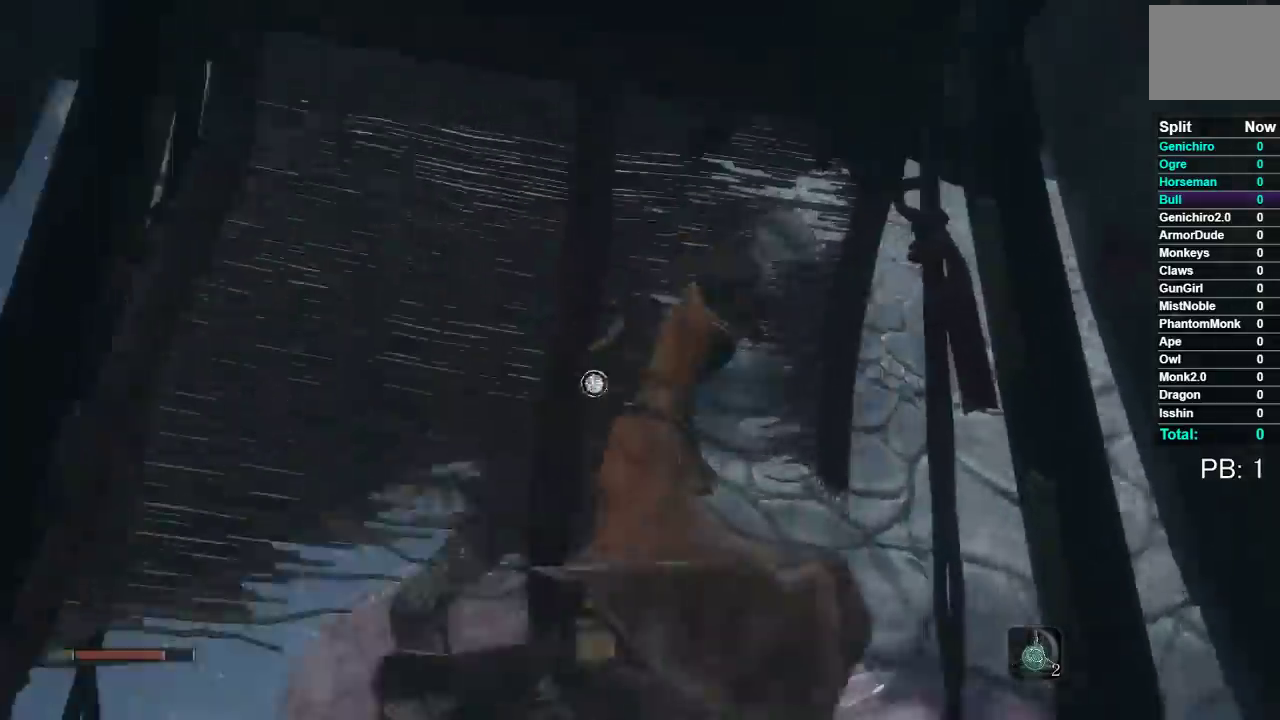
{"buttons": [], "left_stick": "center", "right_stick": "center", "events": []}
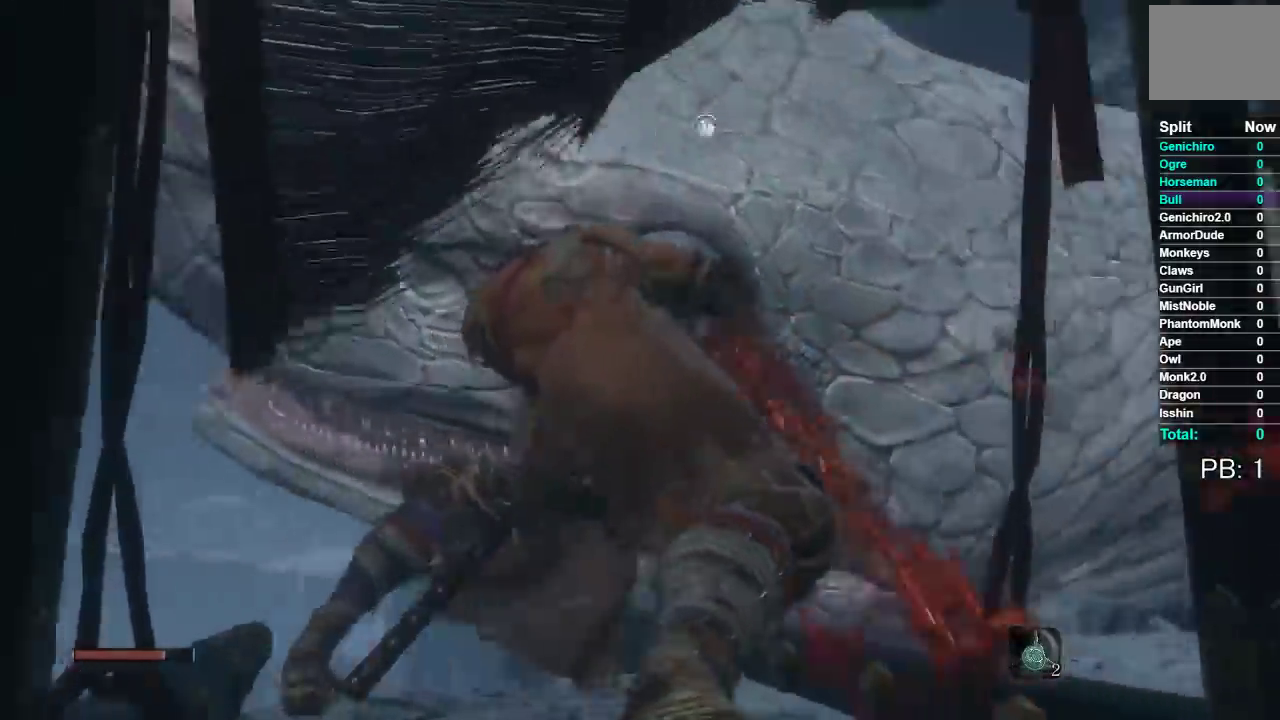
{"buttons": [], "left_stick": "center", "right_stick": "center", "events": []}
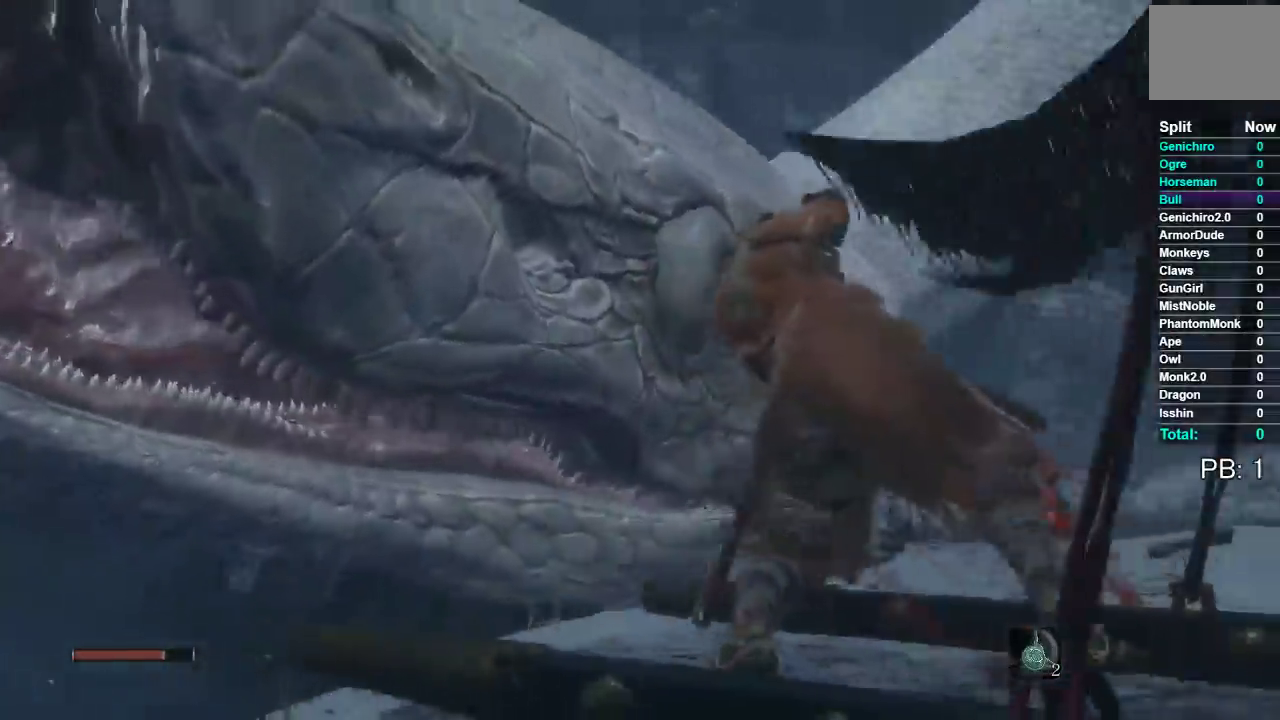
{"buttons": [], "left_stick": "center", "right_stick": "center", "events": []}
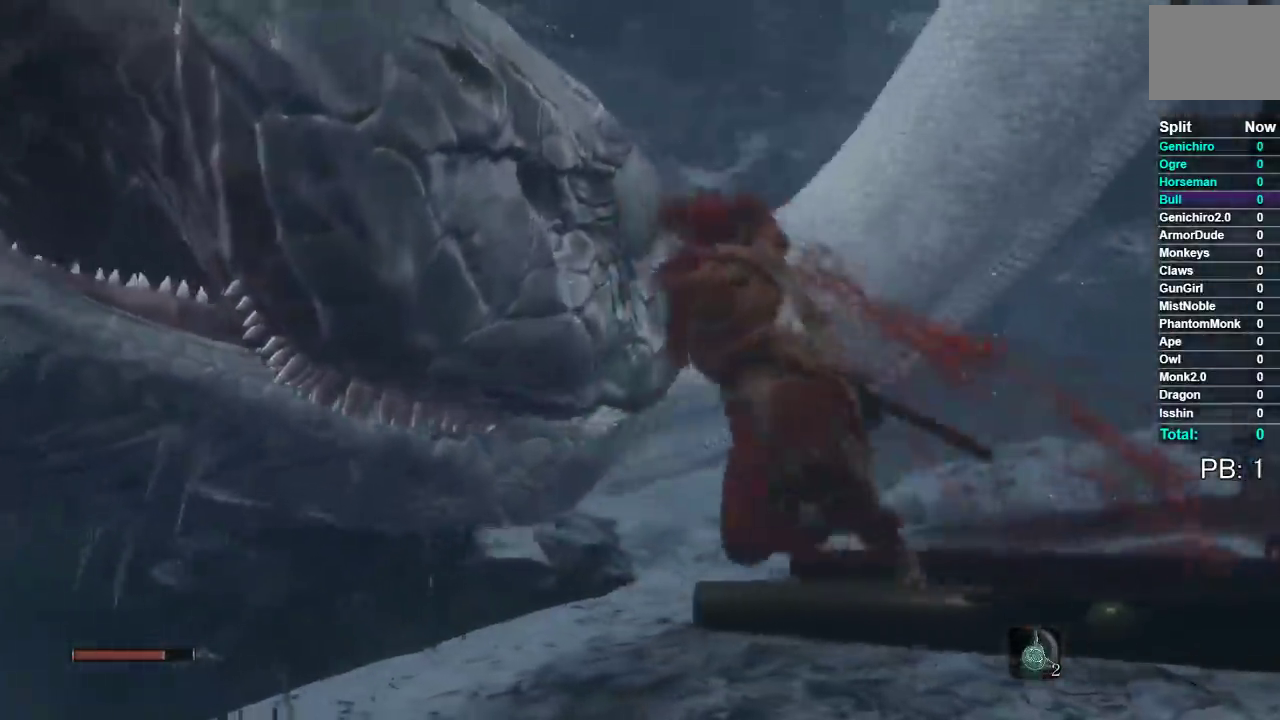
{"buttons": [], "left_stick": "center", "right_stick": "center", "events": []}
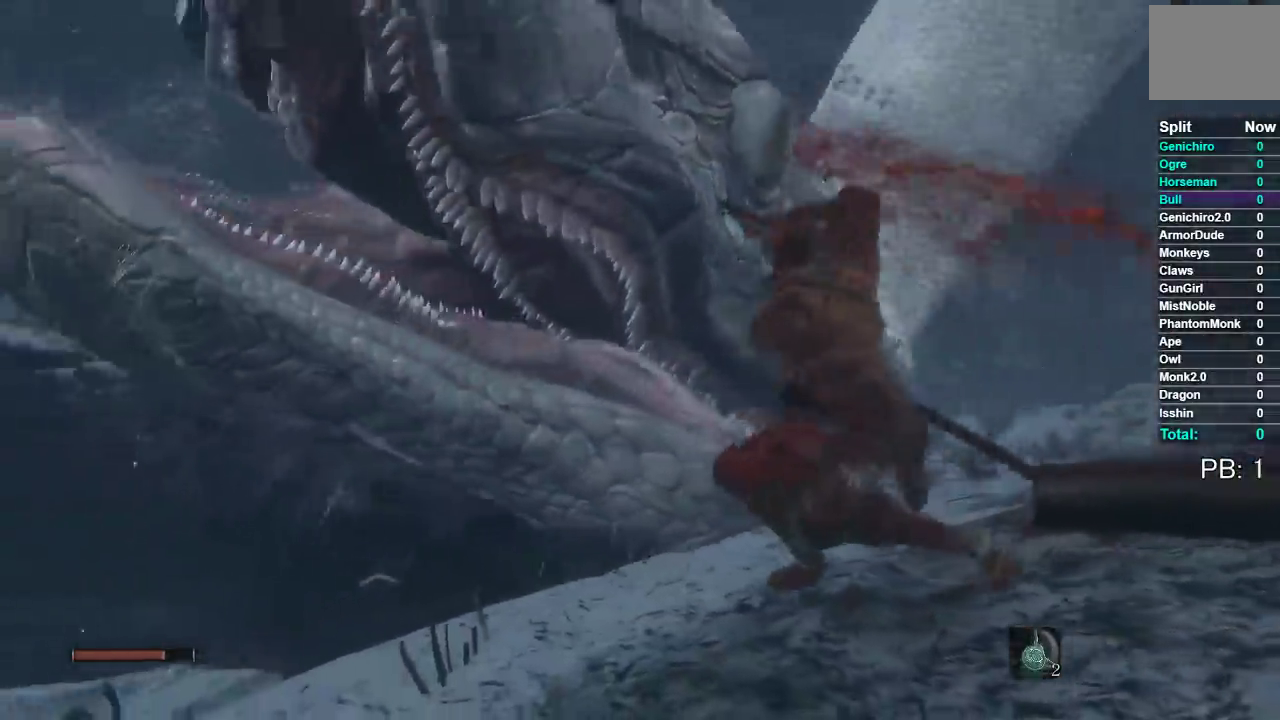
{"buttons": [], "left_stick": "center", "right_stick": "center", "events": []}
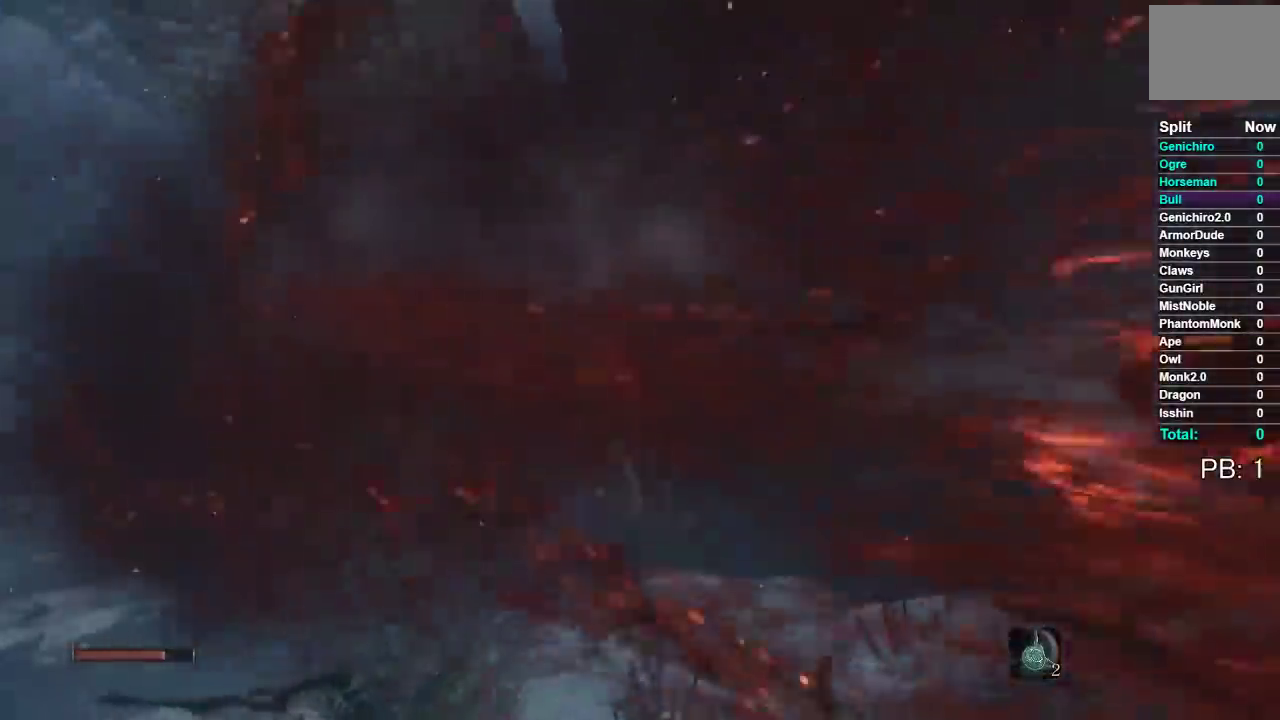
{"buttons": [], "left_stick": "center", "right_stick": "right", "events": [[417, "right_stick", "right"]]}
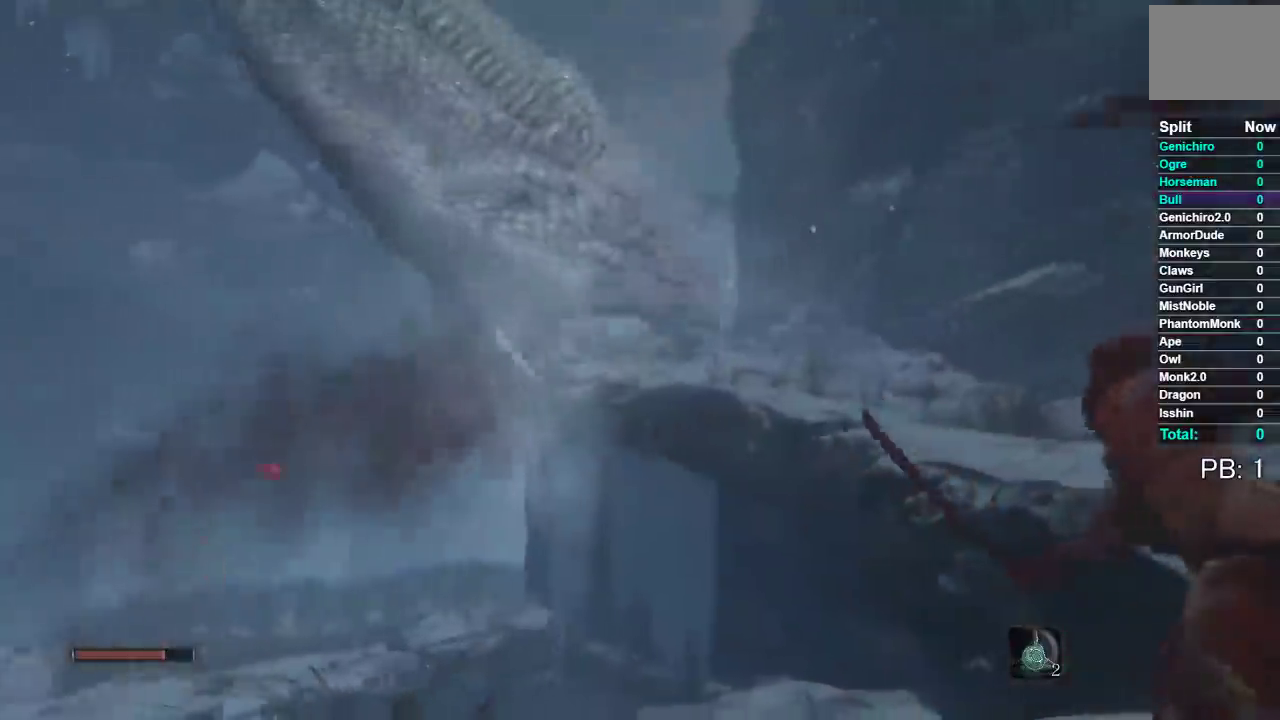
{"buttons": [], "left_stick": "up-right", "right_stick": "right", "events": [[283, "left_stick", "up-right"]]}
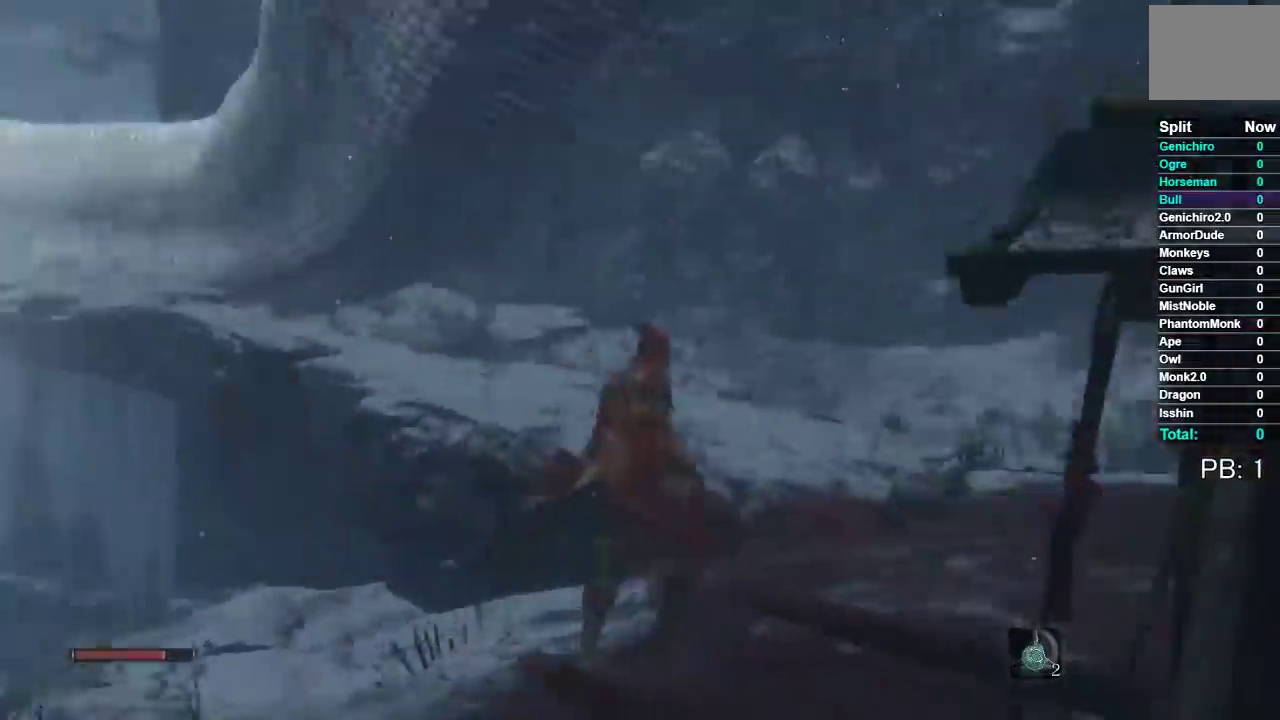
{"buttons": ["B"], "left_stick": "up-right", "right_stick": "right", "events": [[217, "right_stick", "center"], [283, "B", "down"], [433, "right_stick", "down-right"], [500, "right_stick", "right"]]}
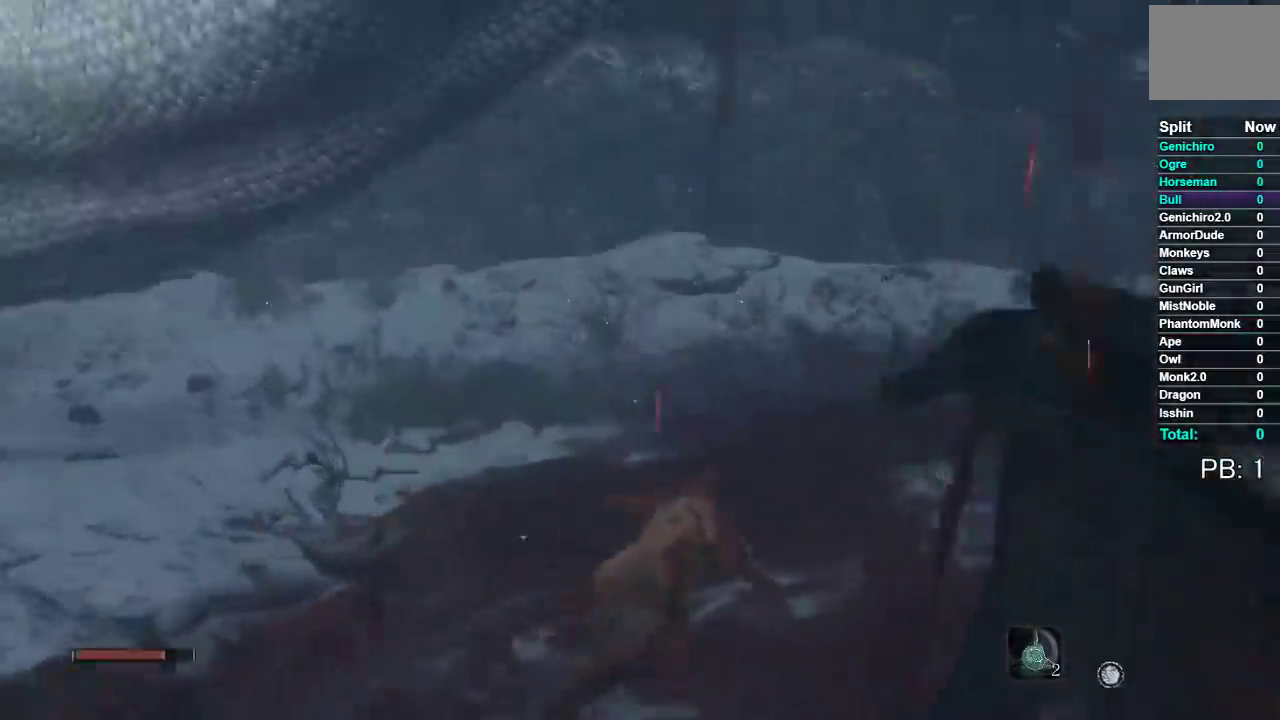
{"buttons": ["B"], "left_stick": "up", "right_stick": "center", "events": [[267, "right_stick", "up-right"], [333, "left_stick", "up"], [350, "right_stick", "center"]]}
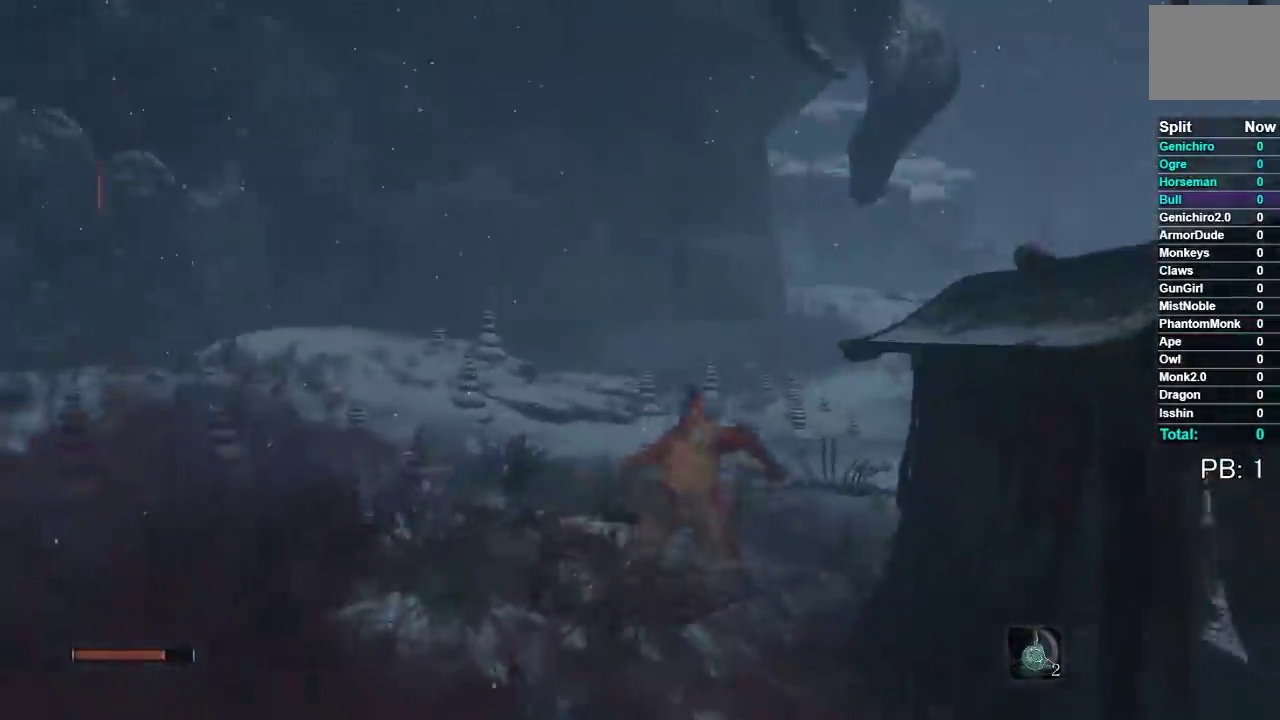
{"buttons": ["B"], "left_stick": "up", "right_stick": "center", "events": [[117, "right_stick", "right"], [217, "right_stick", "center"]]}
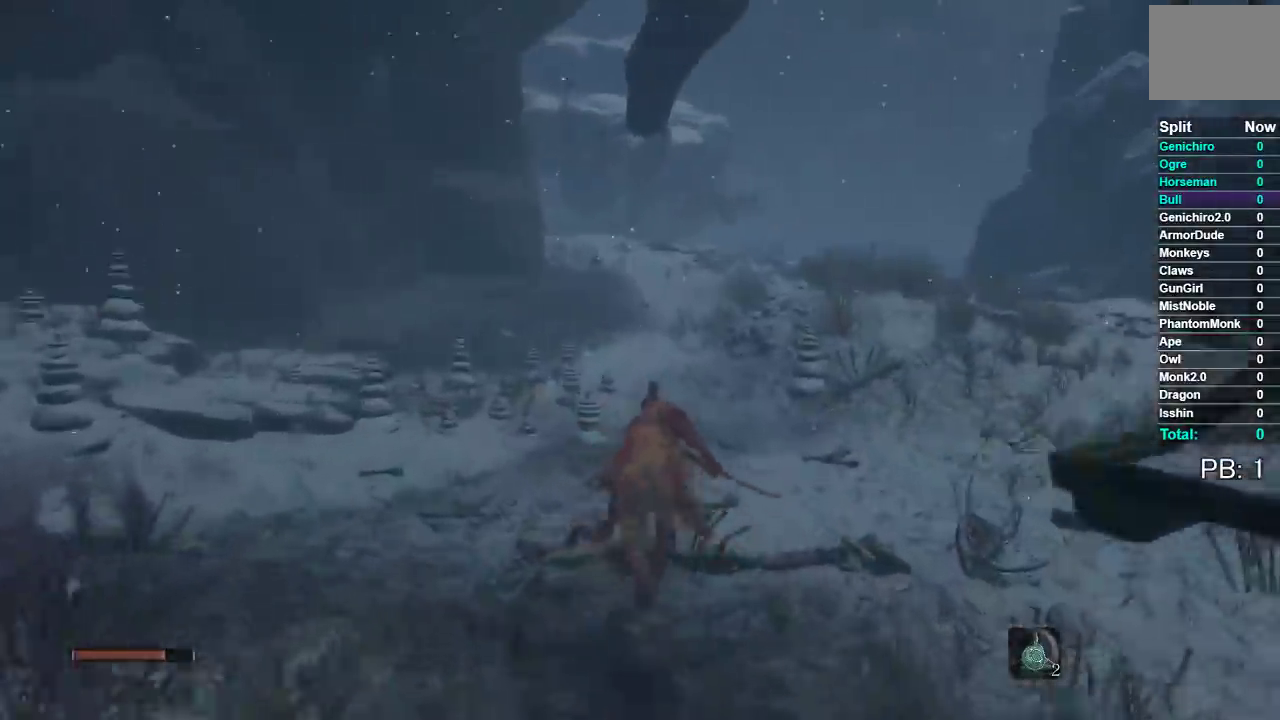
{"buttons": ["B"], "left_stick": "up", "right_stick": "center", "events": []}
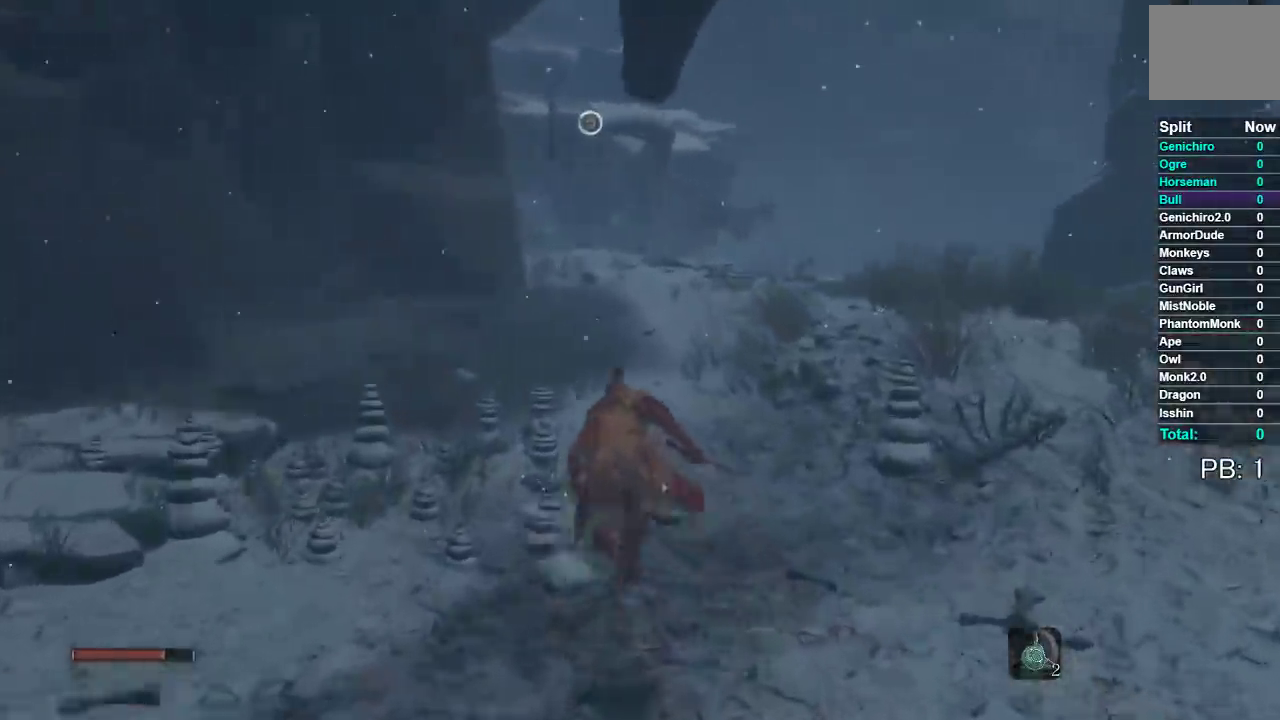
{"buttons": ["B"], "left_stick": "up", "right_stick": "up", "events": [[400, "right_stick", "up"]]}
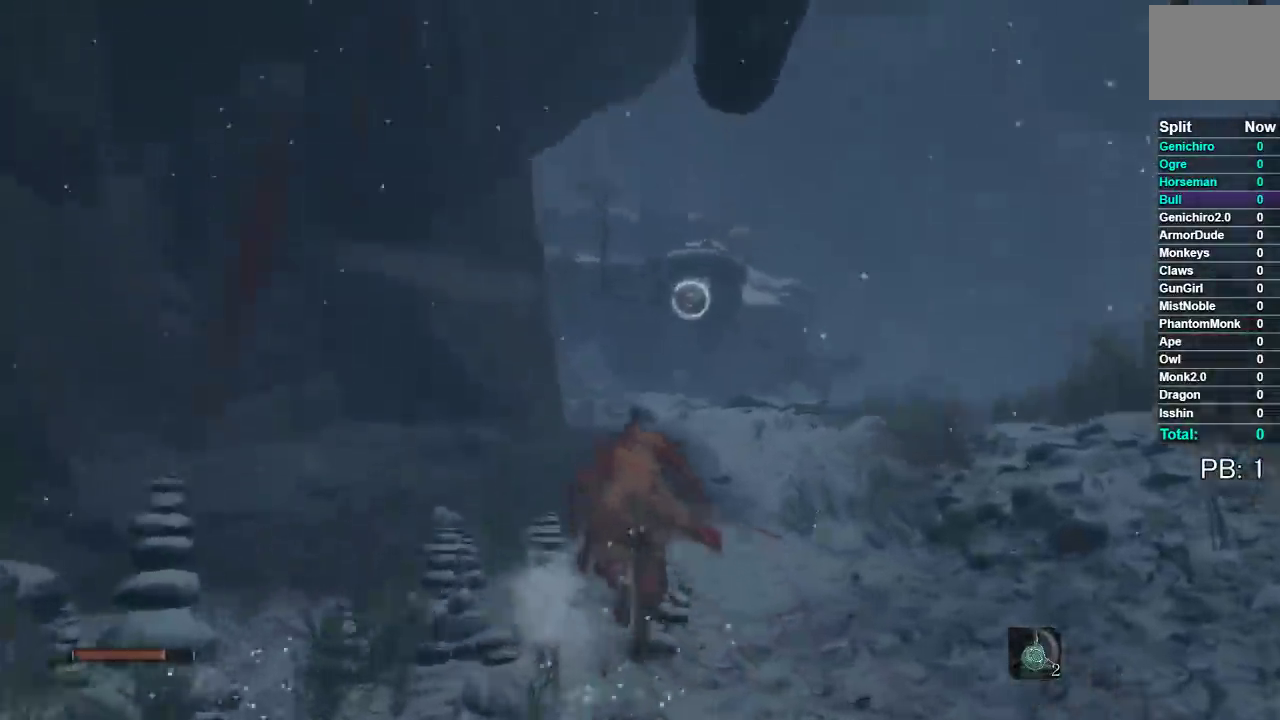
{"buttons": ["A", "B"], "left_stick": "up", "right_stick": "center", "events": [[50, "right_stick", "center"], [483, "A", "down"]]}
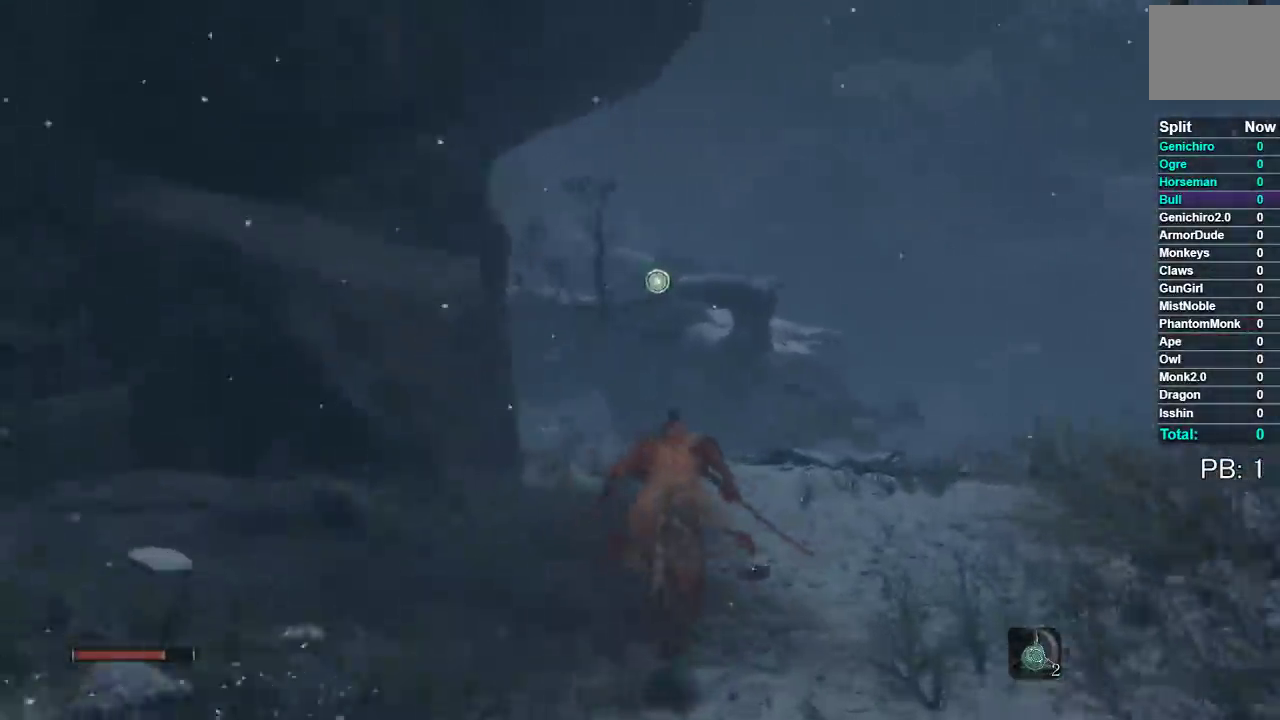
{"buttons": ["B", "L2"], "left_stick": "up", "right_stick": "center", "events": [[267, "A", "up"], [417, "L2", "down"]]}
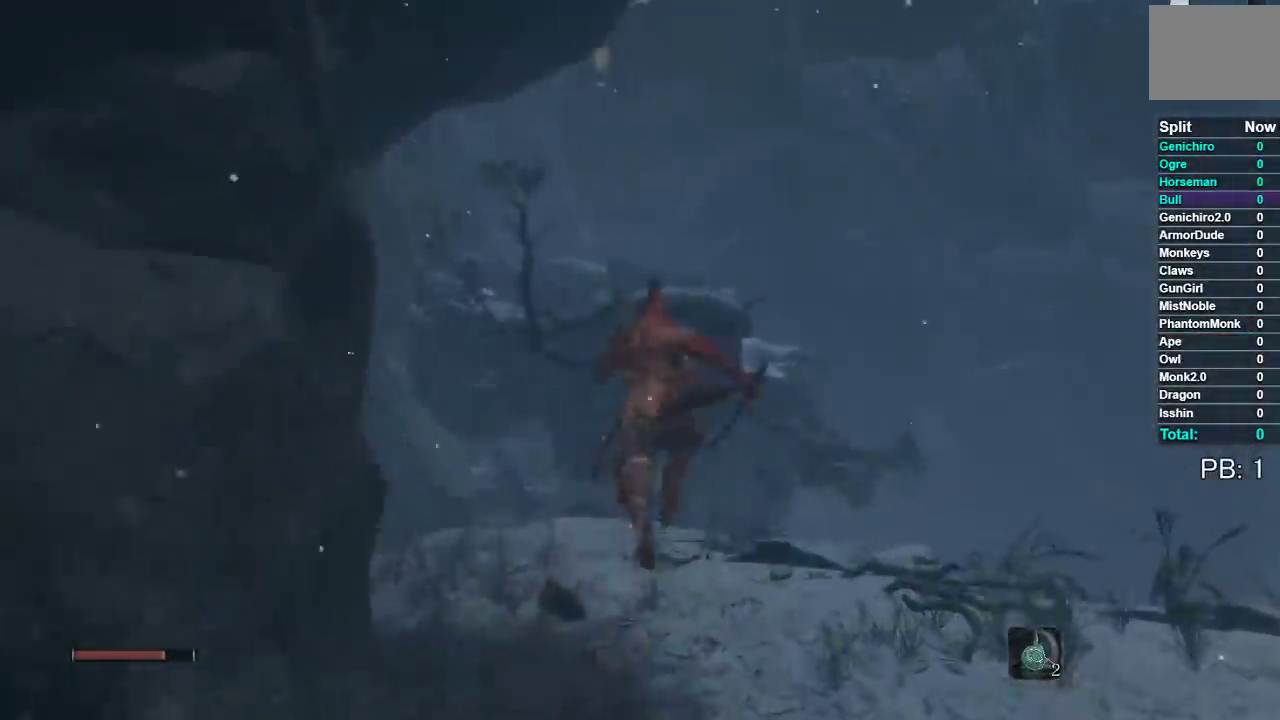
{"buttons": ["B"], "left_stick": "up", "right_stick": "center", "events": [[17, "L2", "up"], [83, "L2", "down"], [183, "L2", "up"]]}
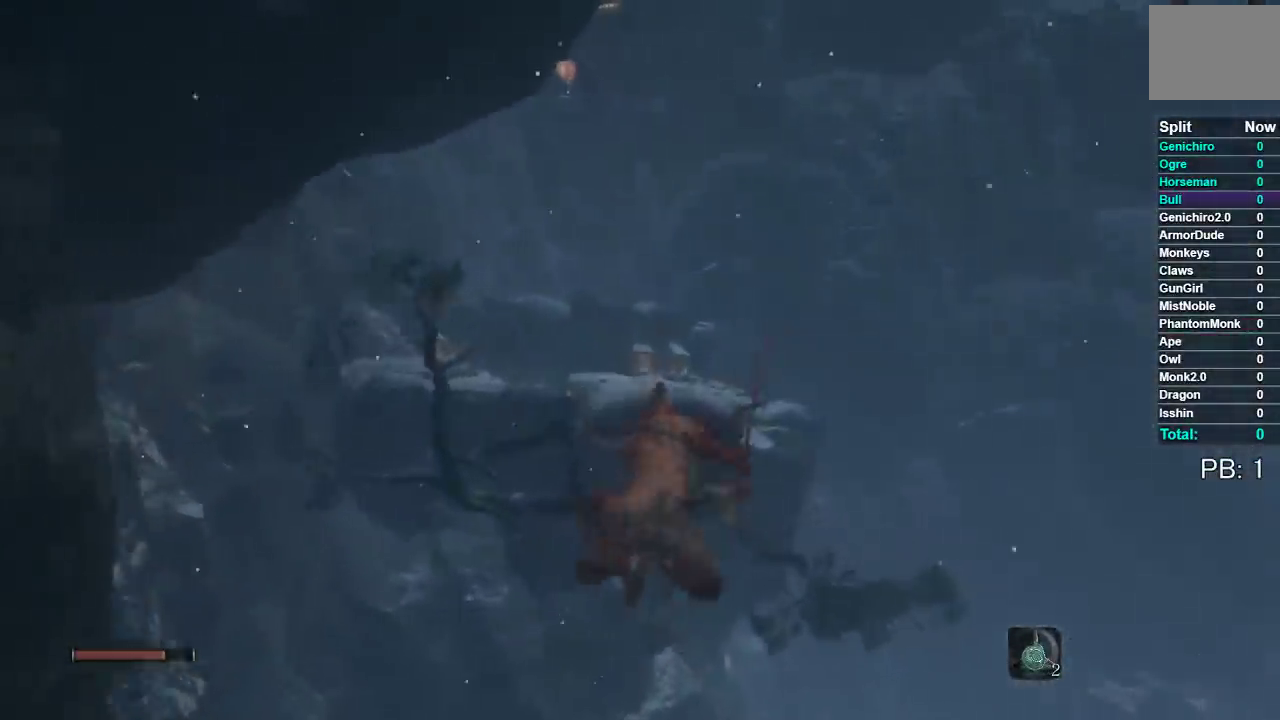
{"buttons": ["B"], "left_stick": "up", "right_stick": "center", "events": [[117, "right_stick", "down"], [267, "right_stick", "center"]]}
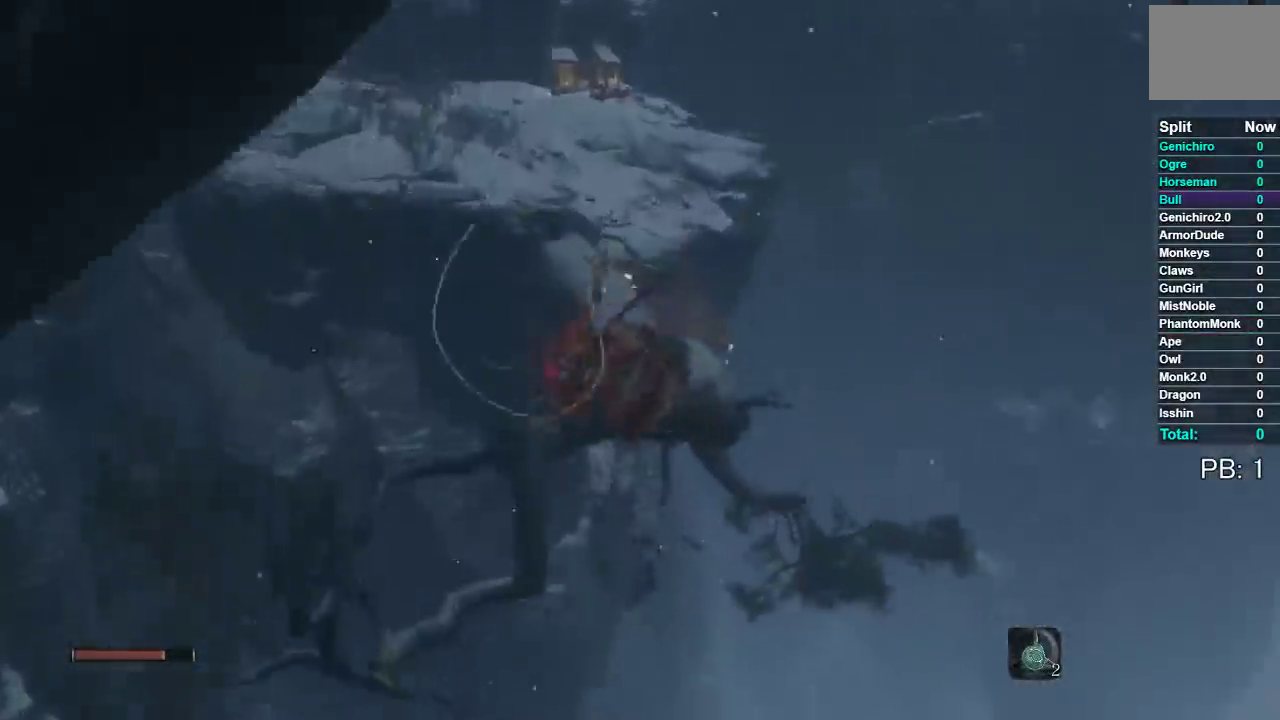
{"buttons": ["B"], "left_stick": "up", "right_stick": "center", "events": []}
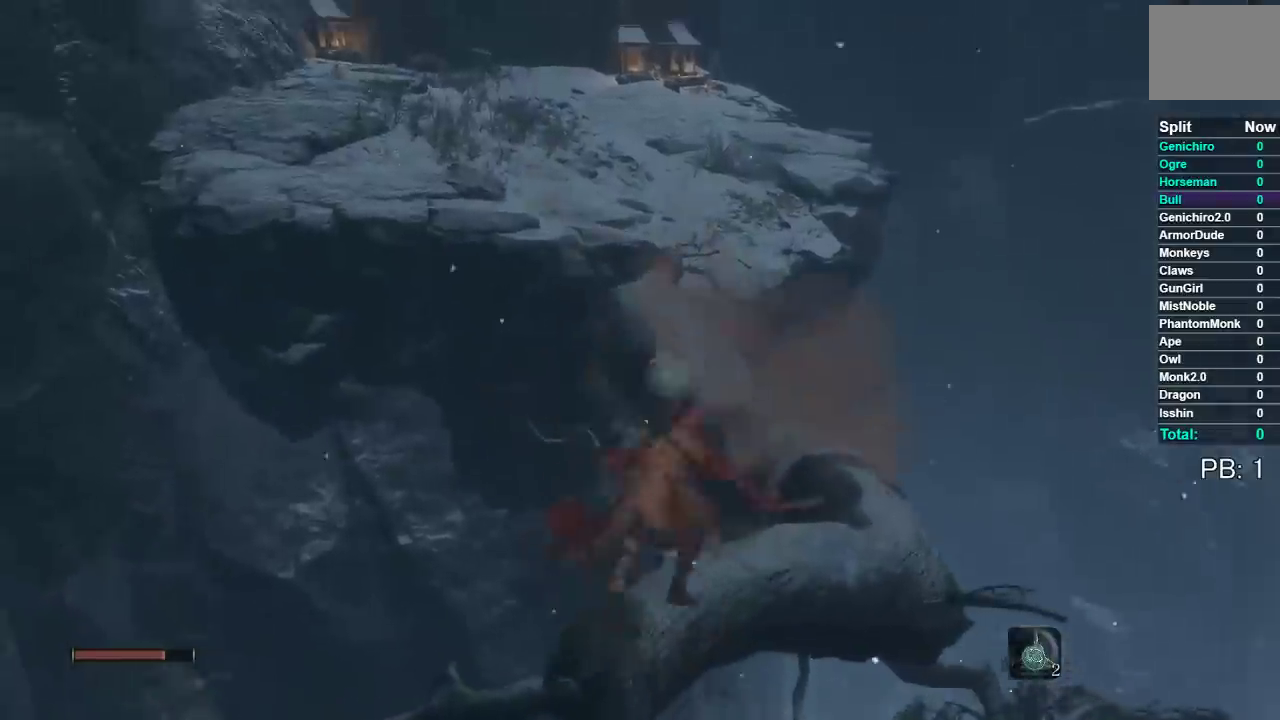
{"buttons": ["B"], "left_stick": "up", "right_stick": "up-left", "events": [[417, "right_stick", "up-left"]]}
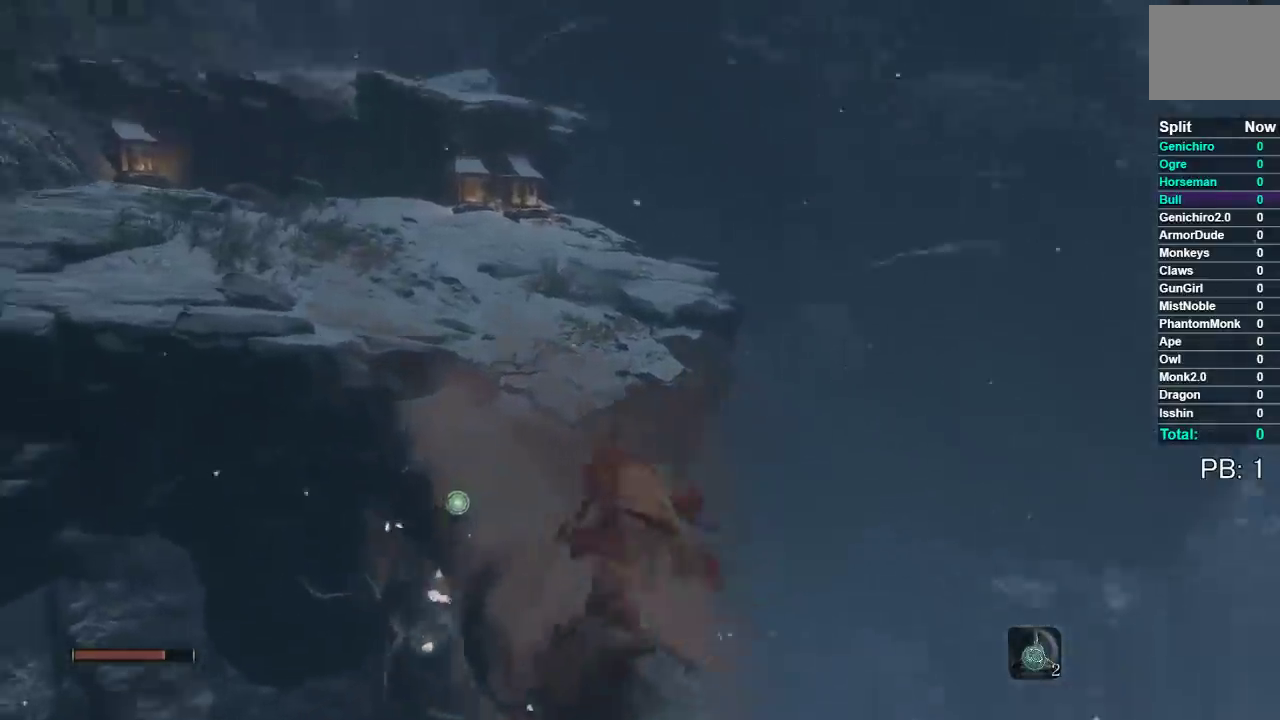
{"buttons": ["B"], "left_stick": "up", "right_stick": "center", "events": [[117, "right_stick", "center"]]}
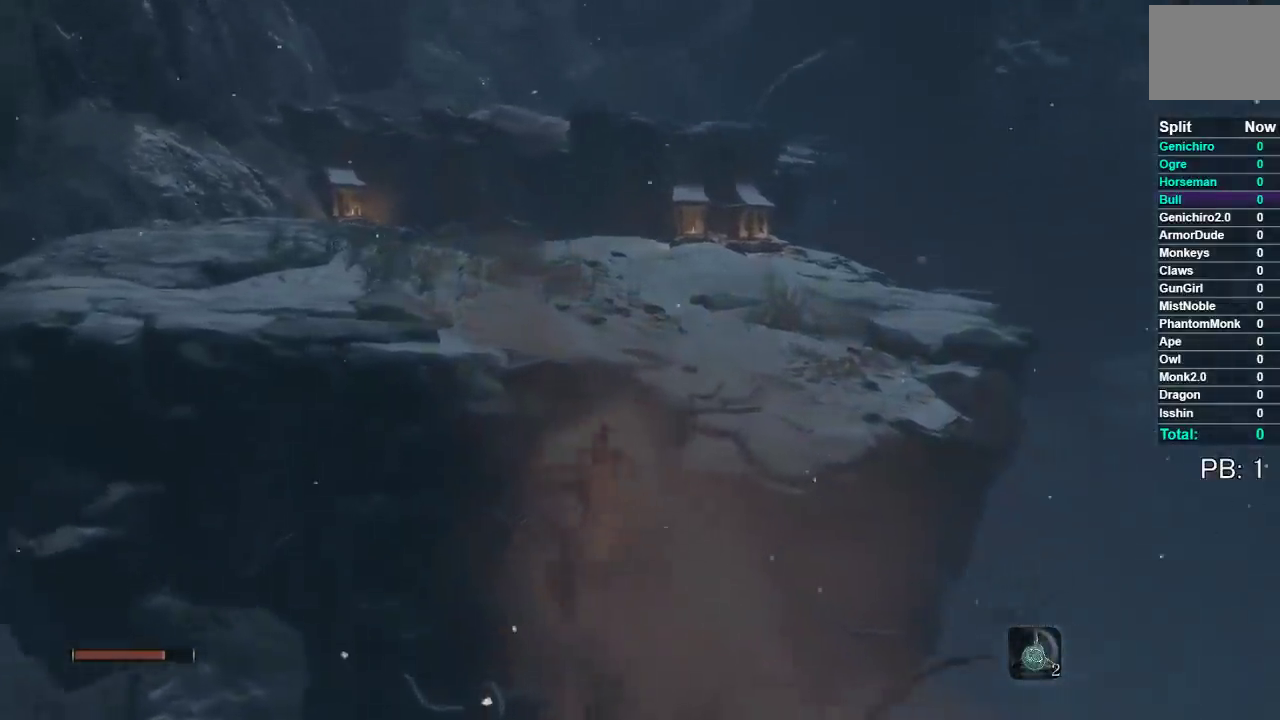
{"buttons": [], "left_stick": "up-right", "right_stick": "up-right", "events": [[117, "right_stick", "up-left"], [150, "A", "down"], [183, "right_stick", "center"], [217, "B", "up"], [300, "A", "up"], [417, "right_stick", "up-right"], [433, "left_stick", "up-right"]]}
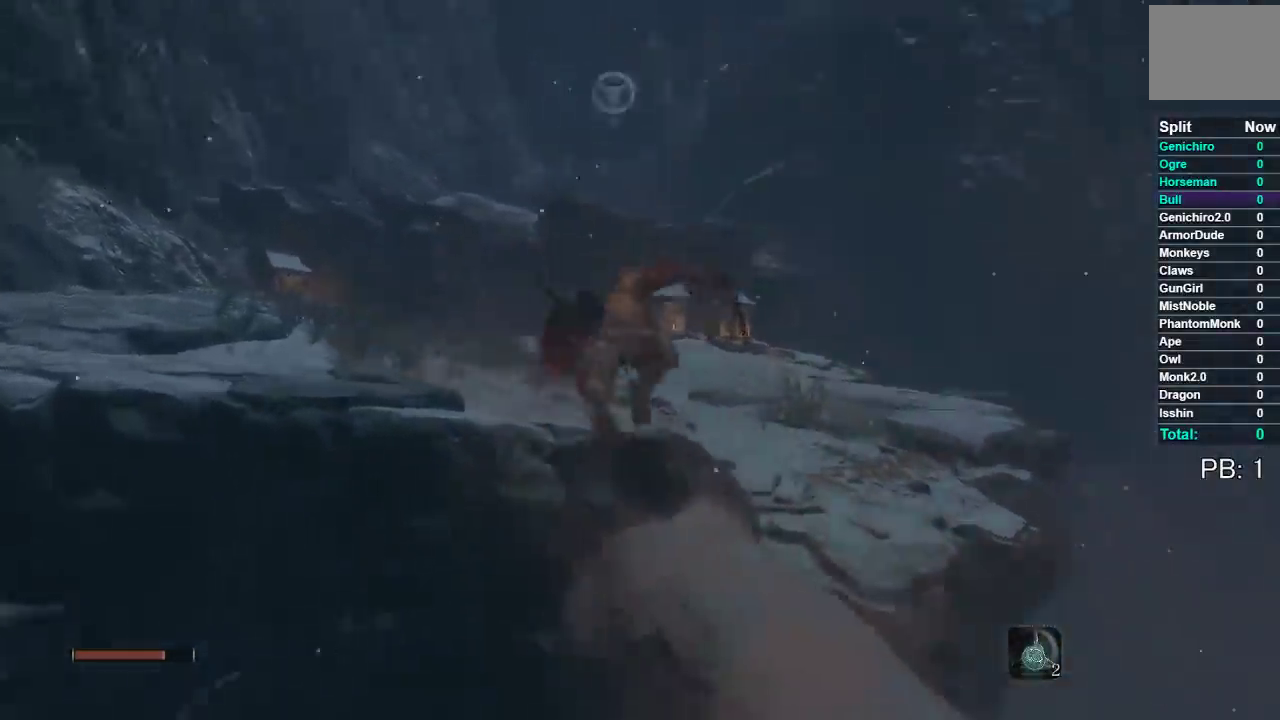
{"buttons": [], "left_stick": "up", "right_stick": "center", "events": [[50, "right_stick", "center"], [83, "left_stick", "up"], [217, "L2", "down"], [217, "right_stick", "up"], [333, "L2", "up"], [383, "L2", "down"], [433, "right_stick", "center"], [467, "L2", "up"]]}